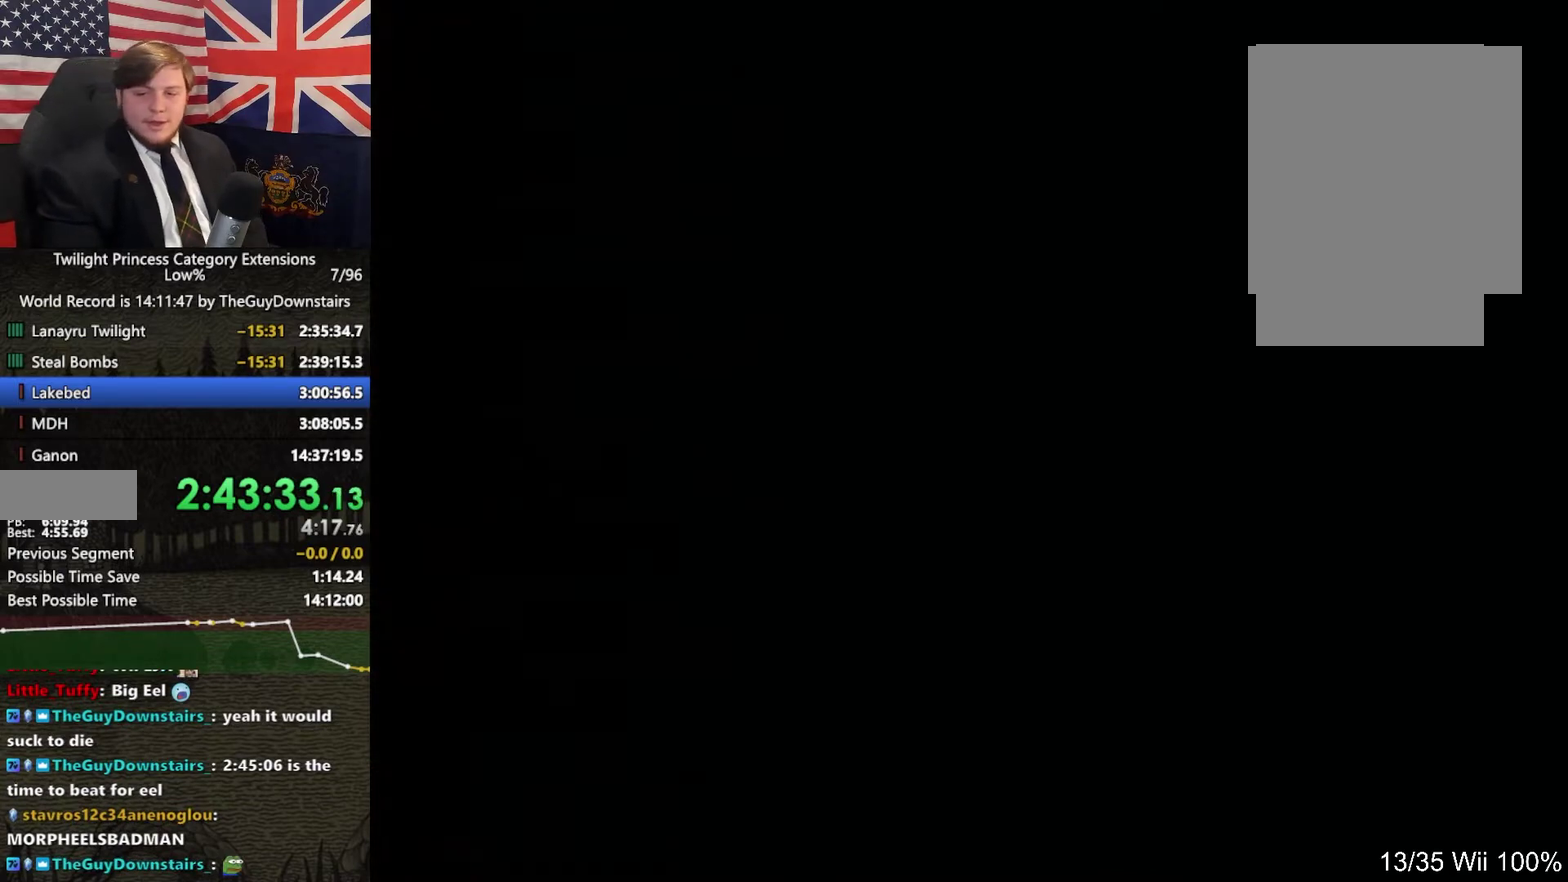
Gameplay with a controller (Nintendo layout); each line is a JSON object with the inputs held at the frame after it. This overlay highlights the sticks when they move; stick clicks (L3 R3) are not distinguishable. Not read: L3 R3.
{"buttons": [], "left_stick": "center", "right_stick": "center"}
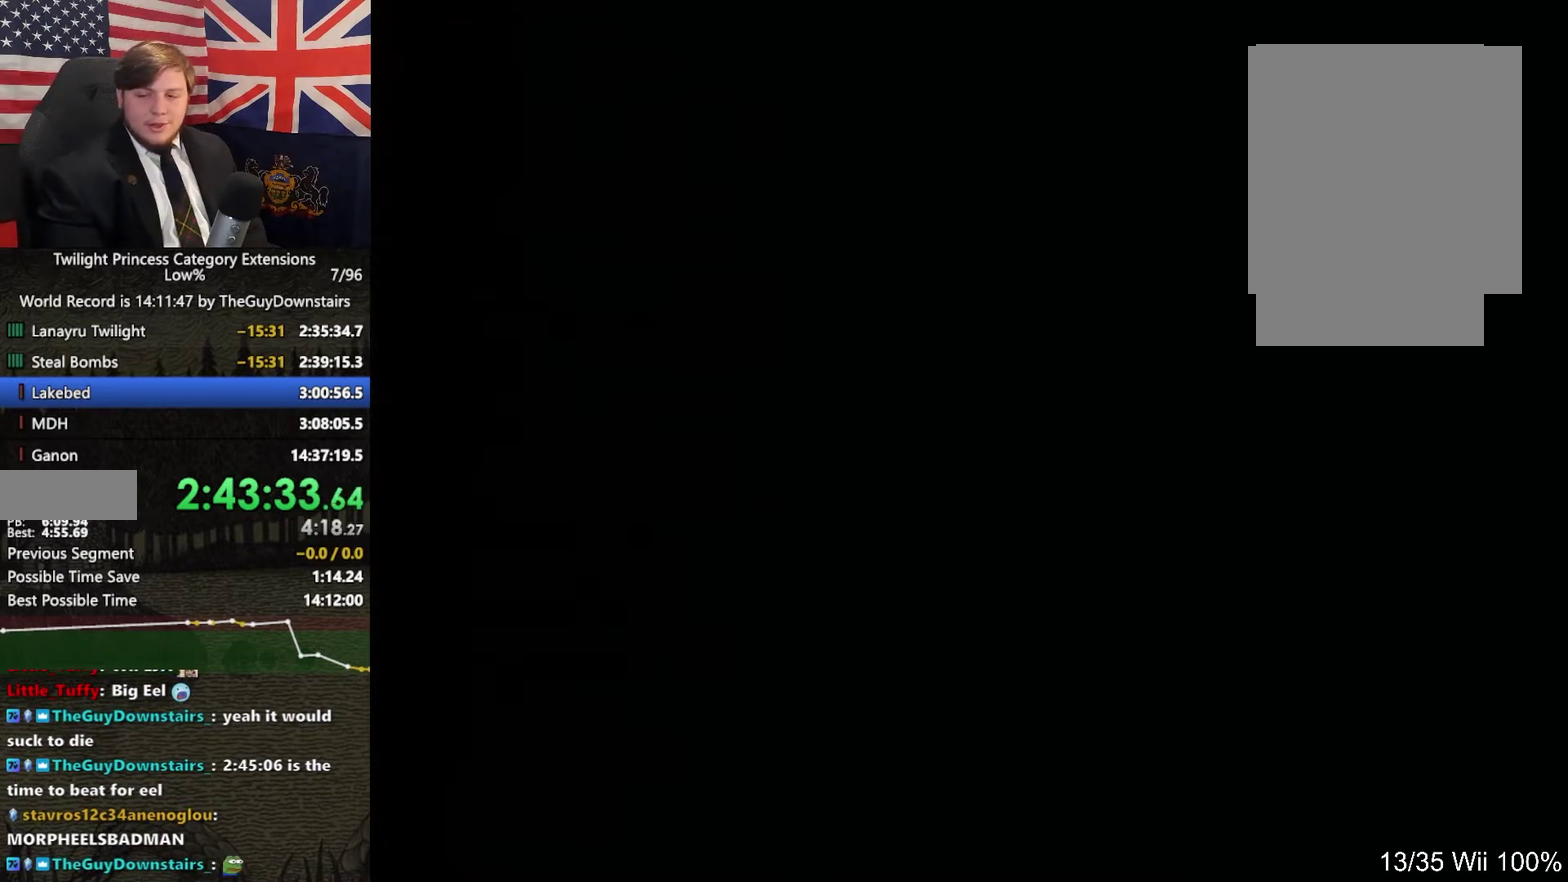
{"buttons": [], "left_stick": "center", "right_stick": "center"}
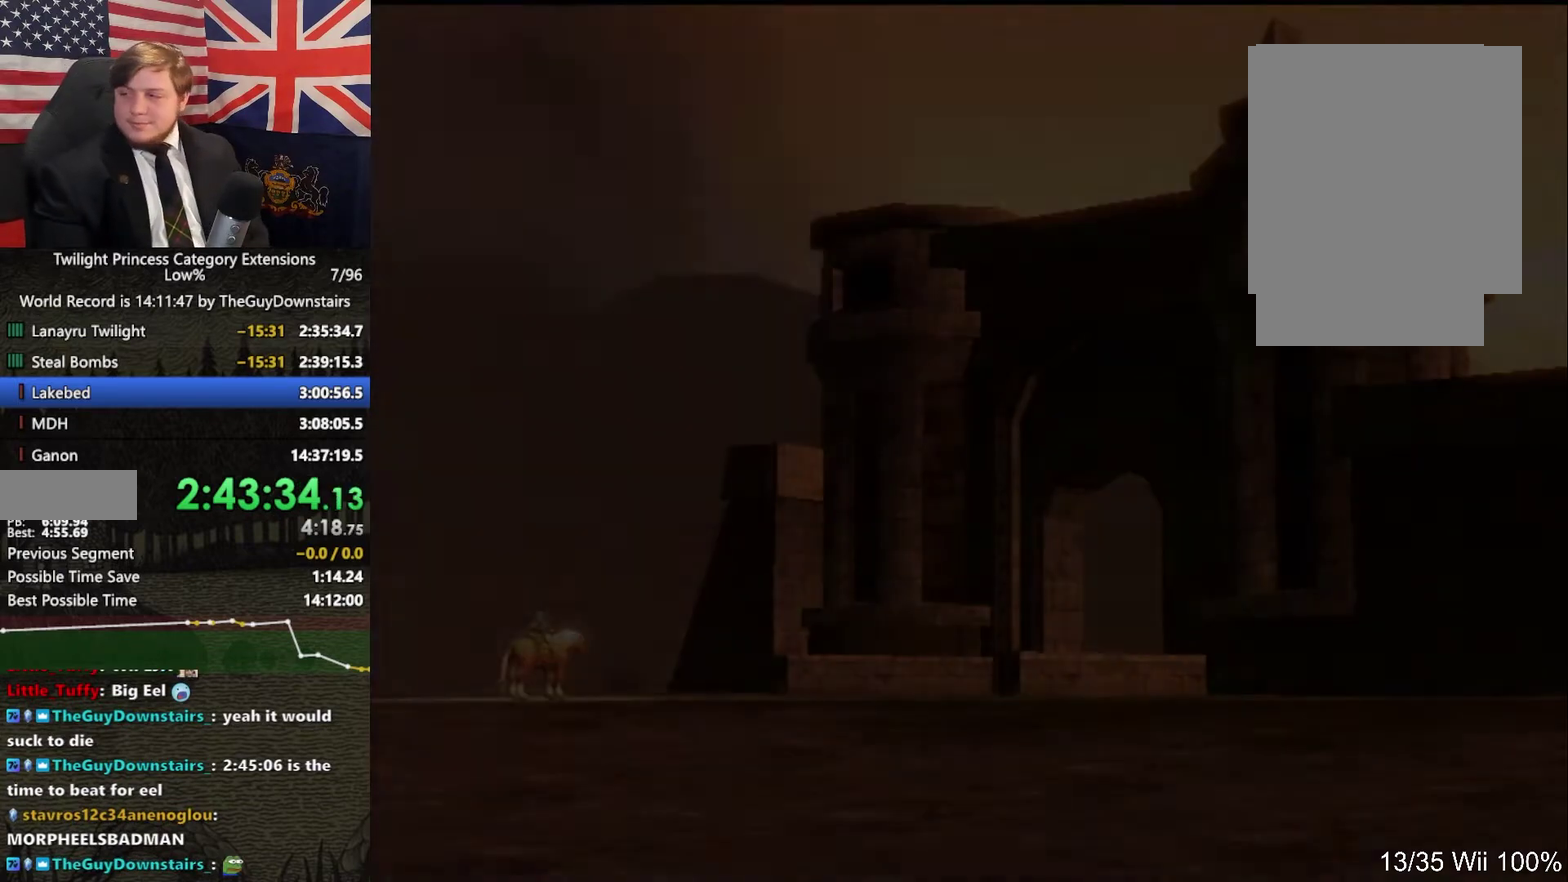
{"buttons": [], "left_stick": "center", "right_stick": "center"}
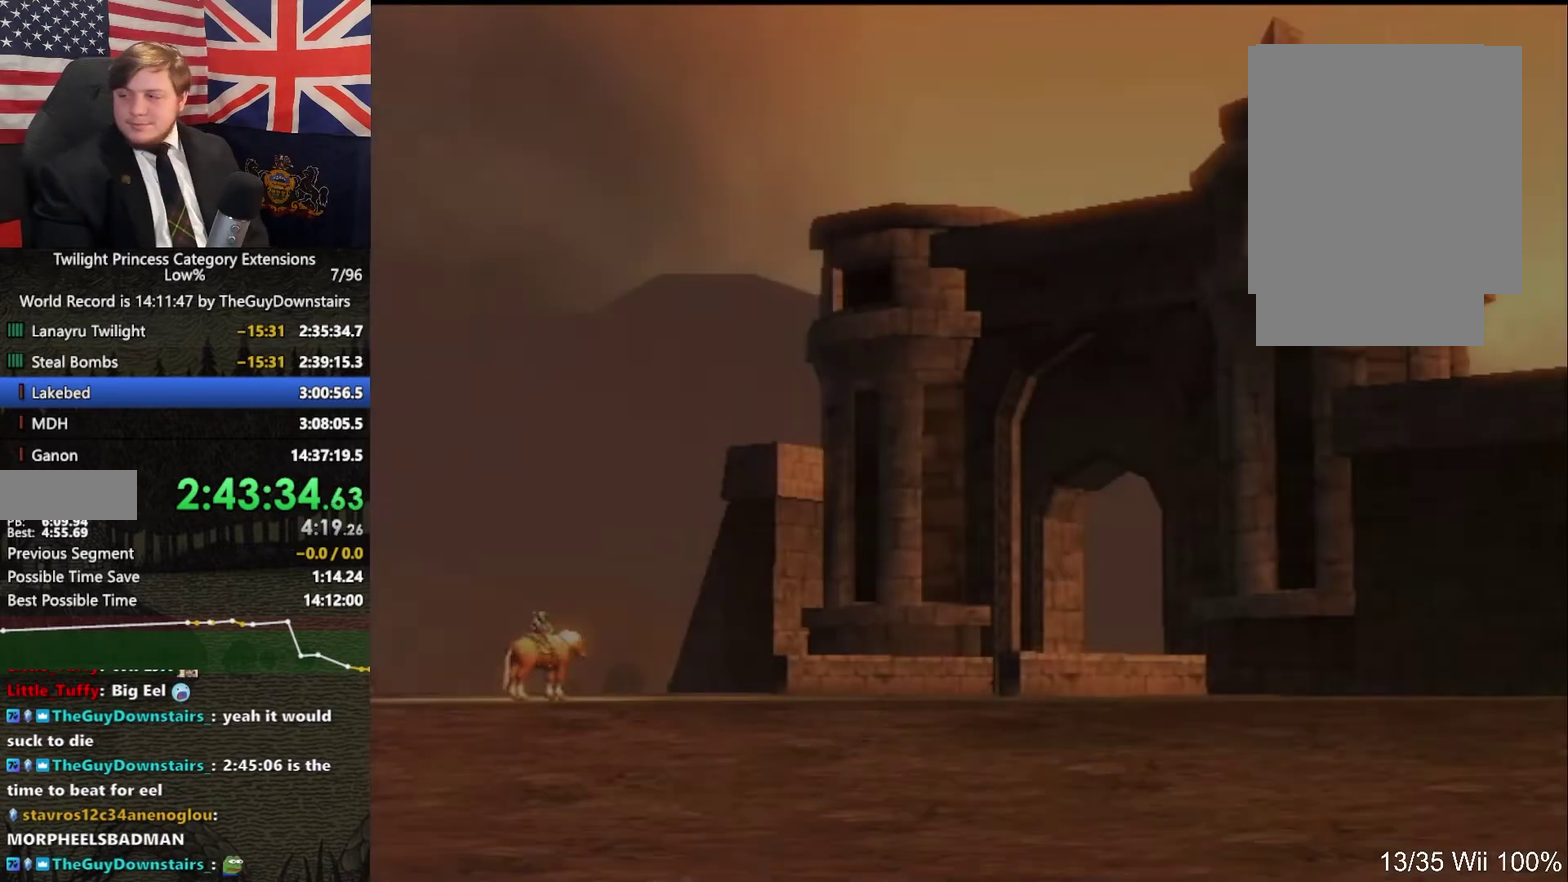
{"buttons": [], "left_stick": "center", "right_stick": "center"}
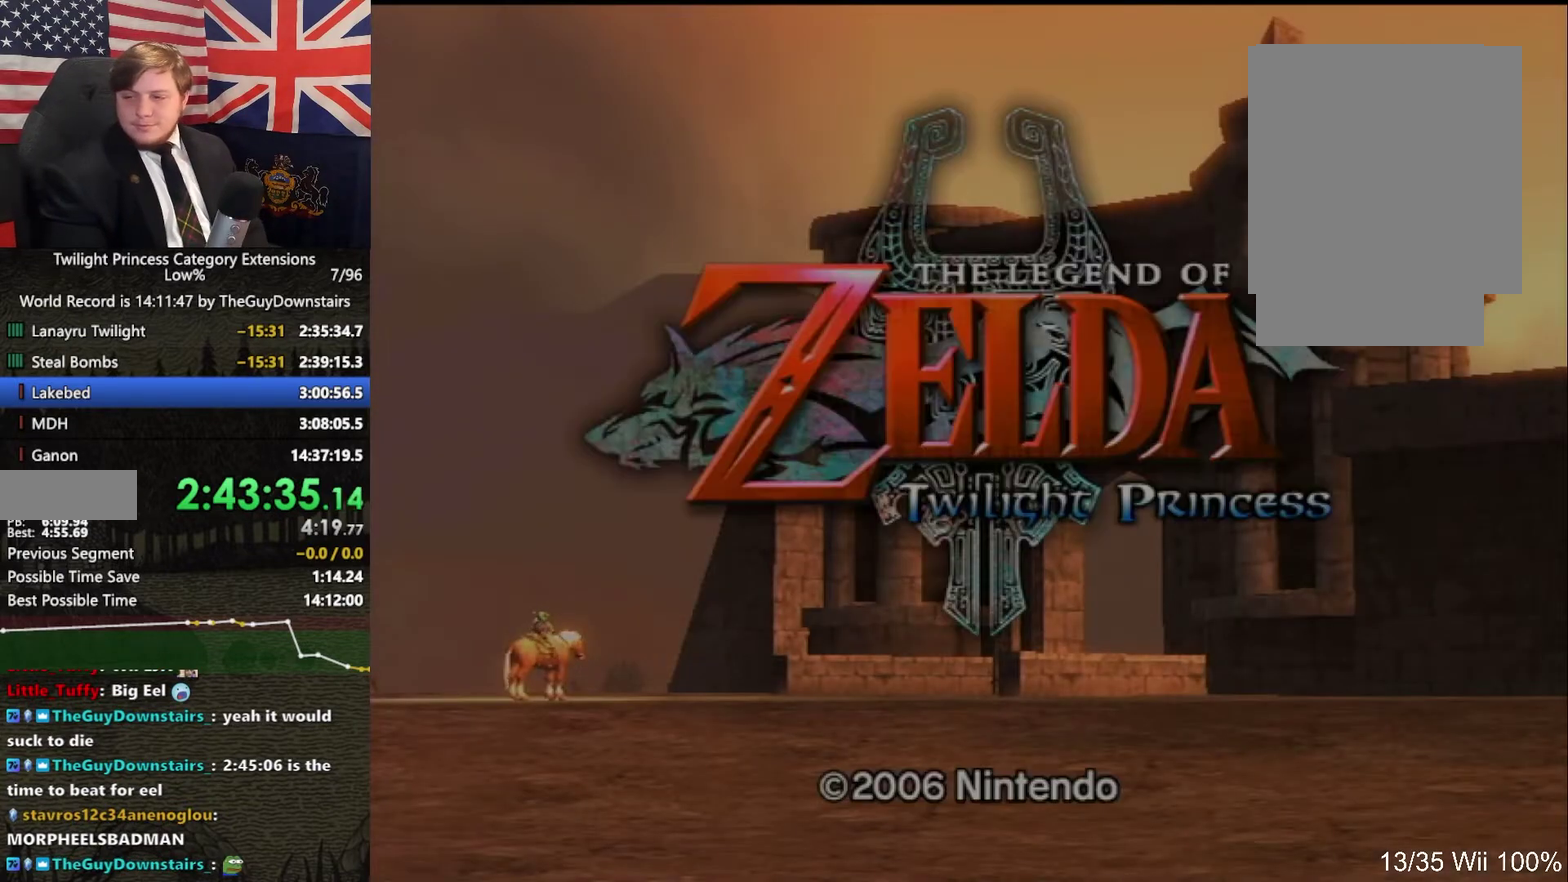
{"buttons": ["START"], "left_stick": "center", "right_stick": "center"}
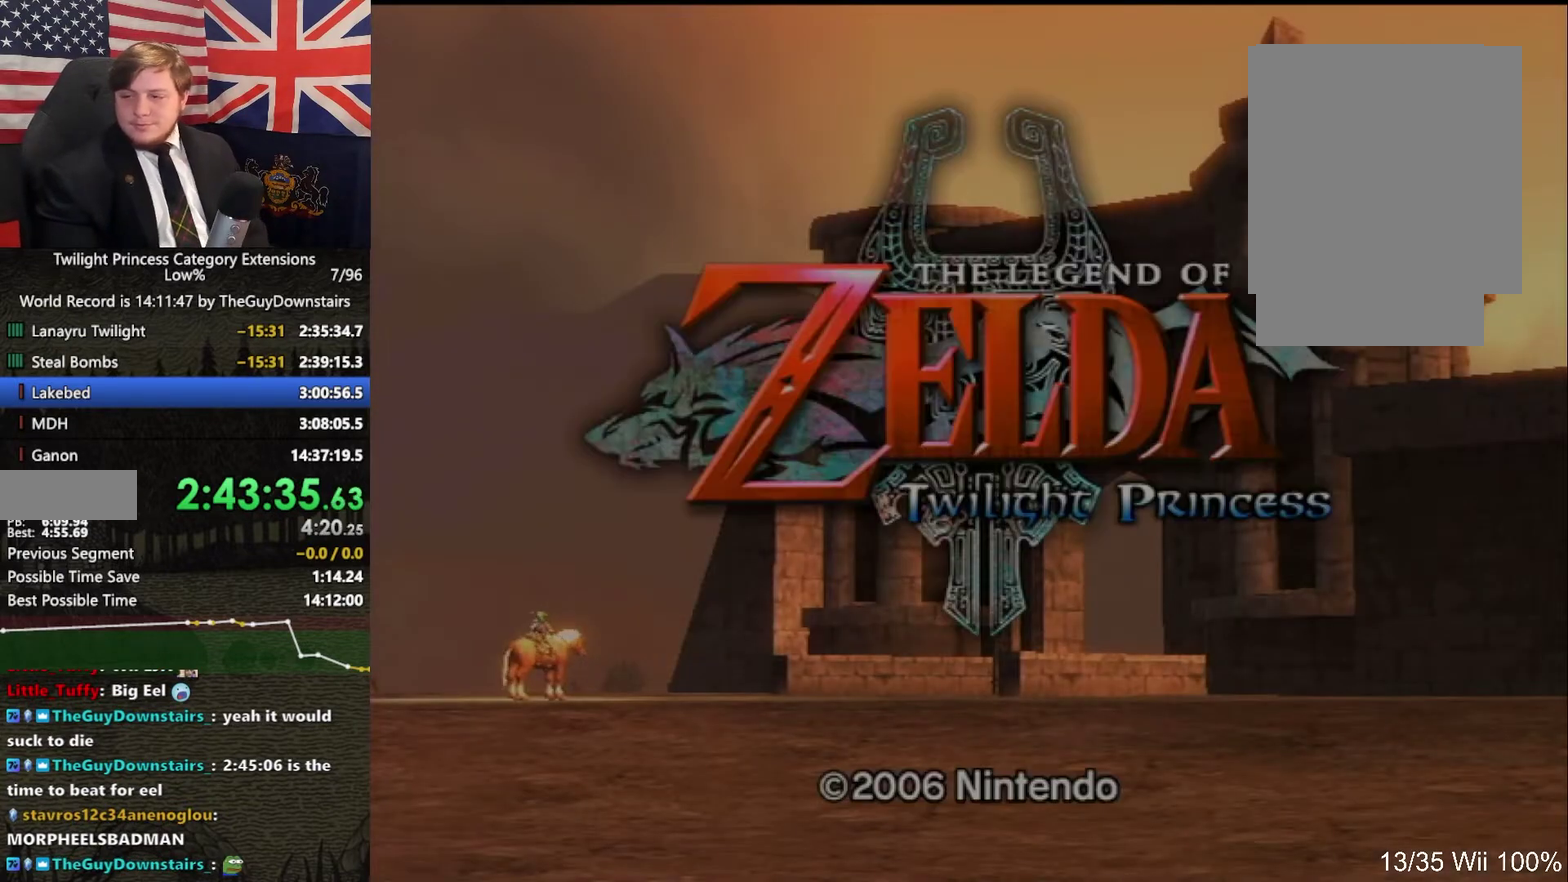
{"buttons": [], "left_stick": "center", "right_stick": "center"}
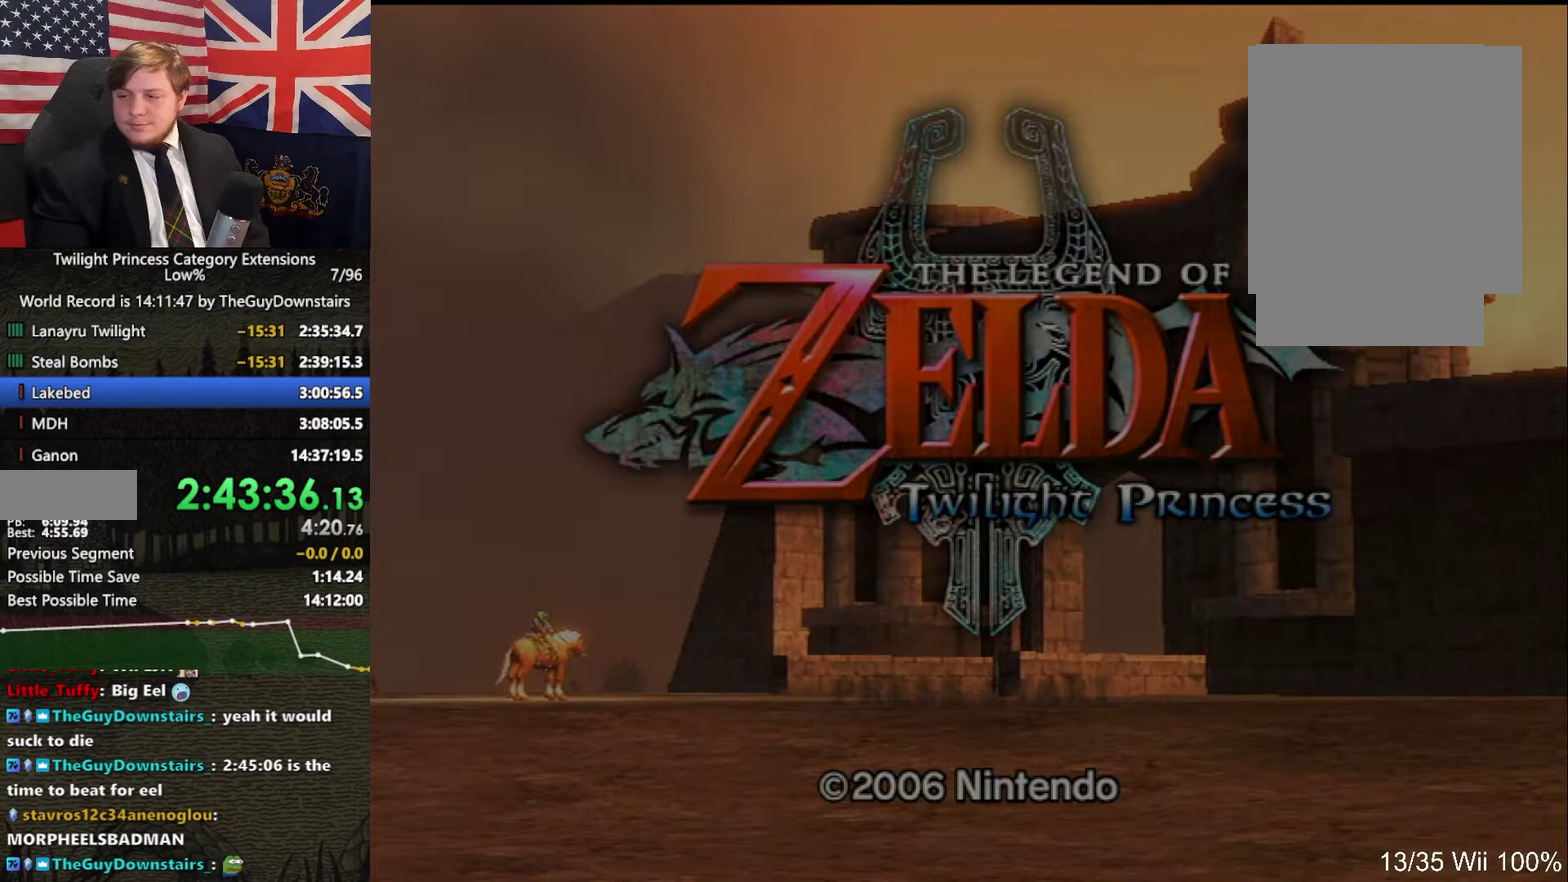
{"buttons": [], "left_stick": "center", "right_stick": "center"}
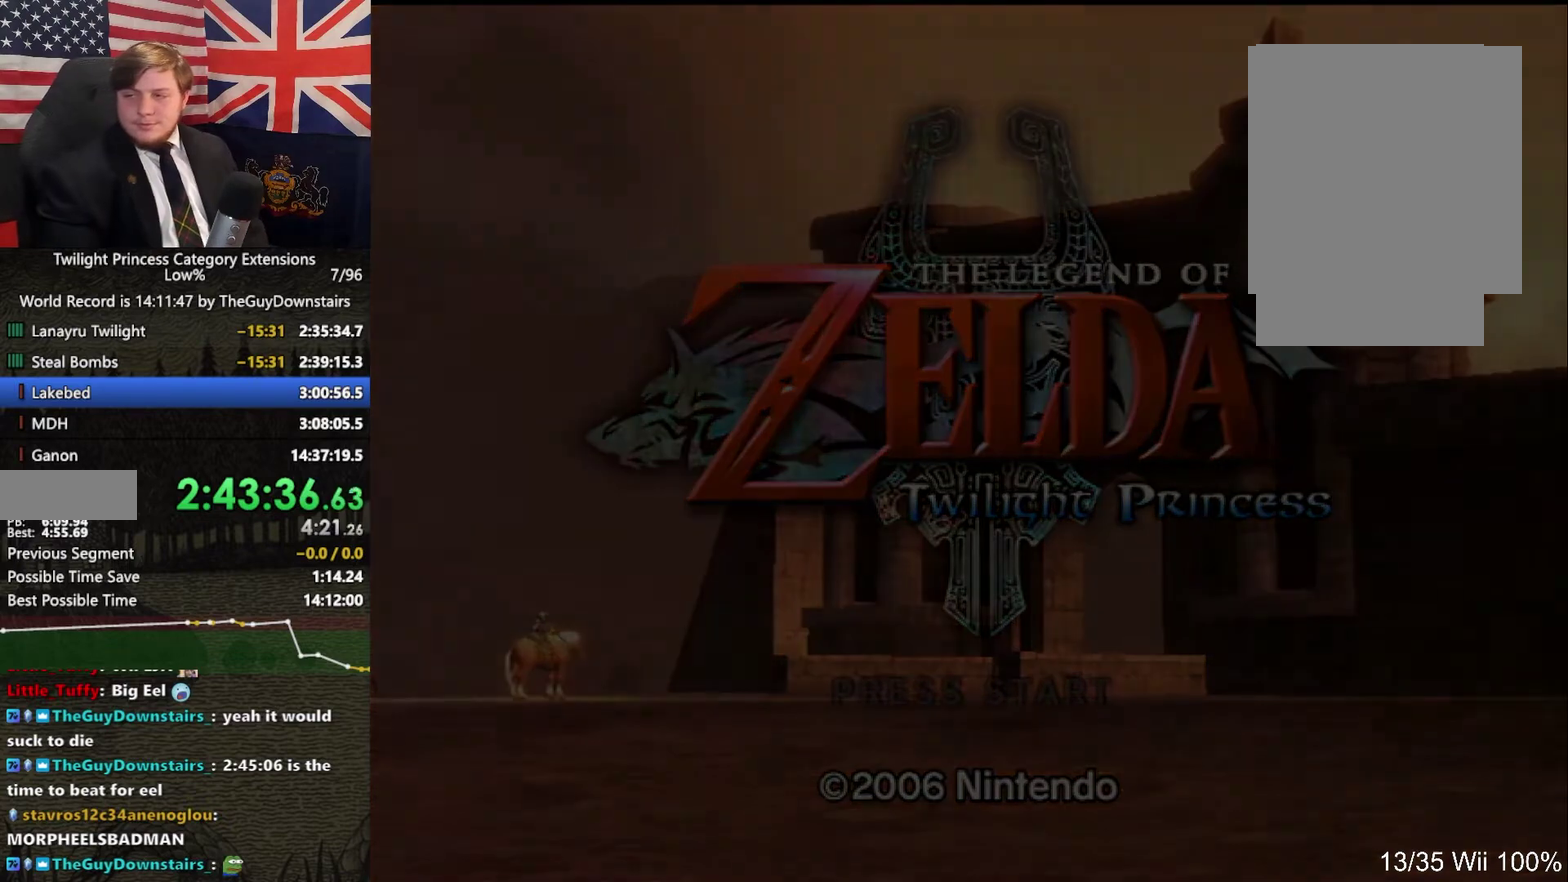
{"buttons": ["A"], "left_stick": "center", "right_stick": "center"}
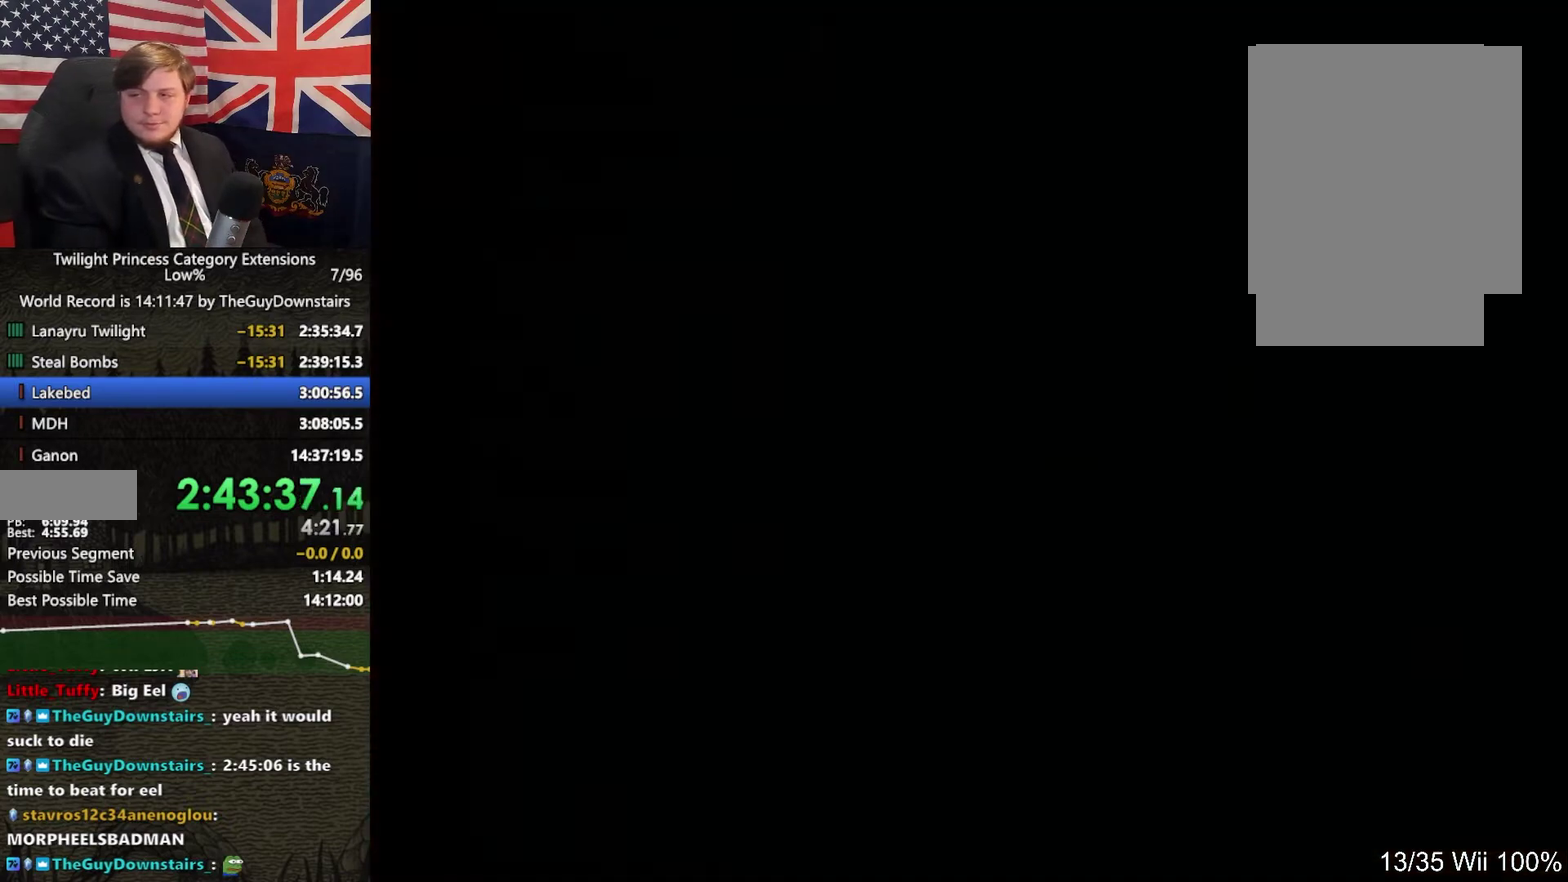
{"buttons": [], "left_stick": "center", "right_stick": "center"}
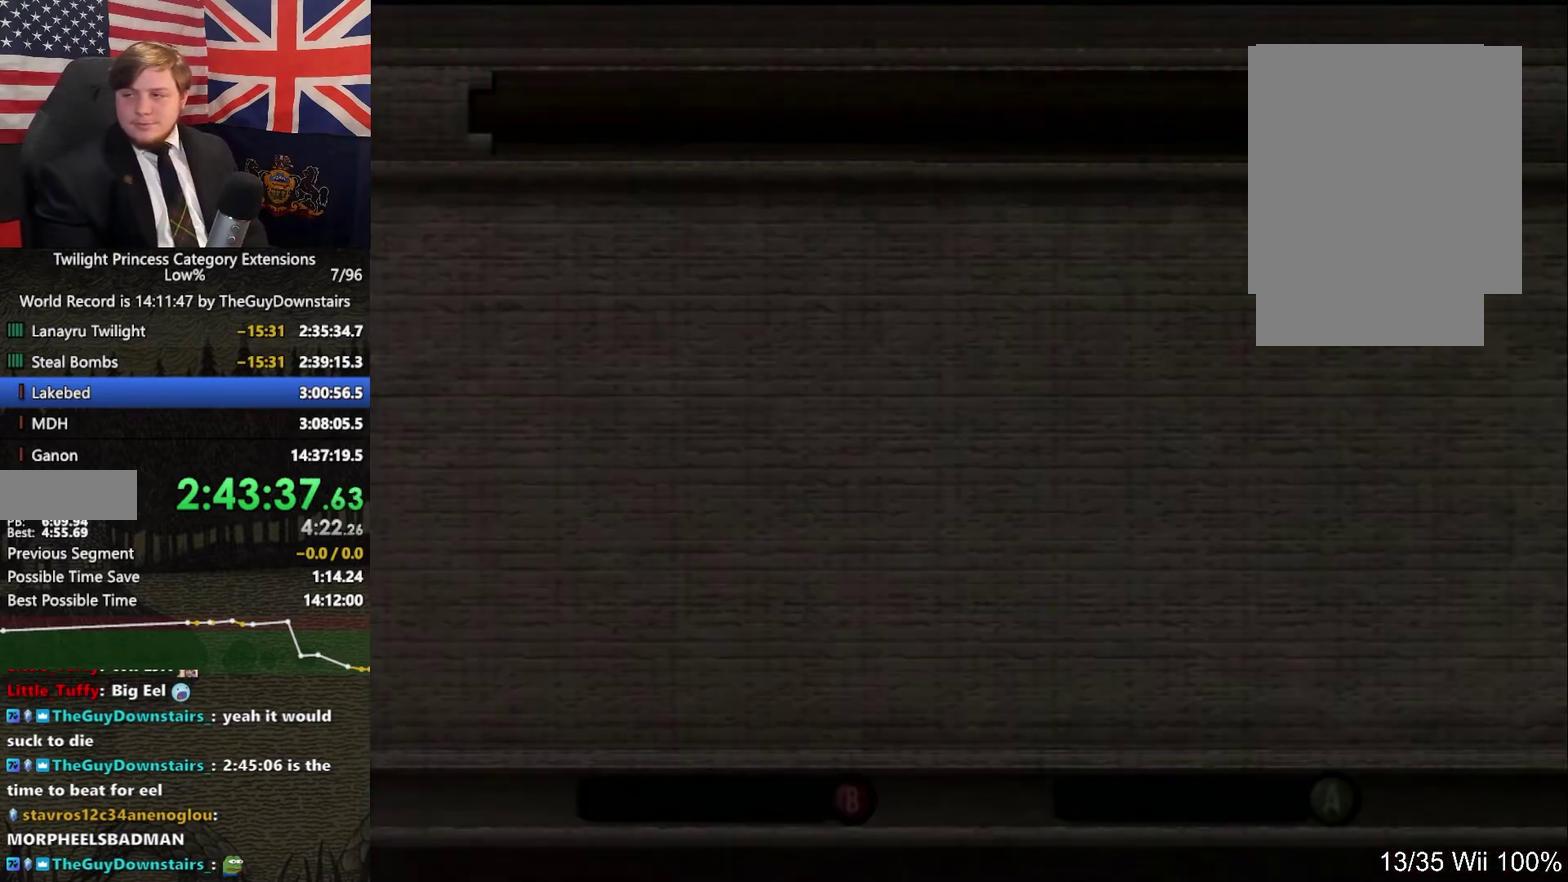
{"buttons": [], "left_stick": "center", "right_stick": "center"}
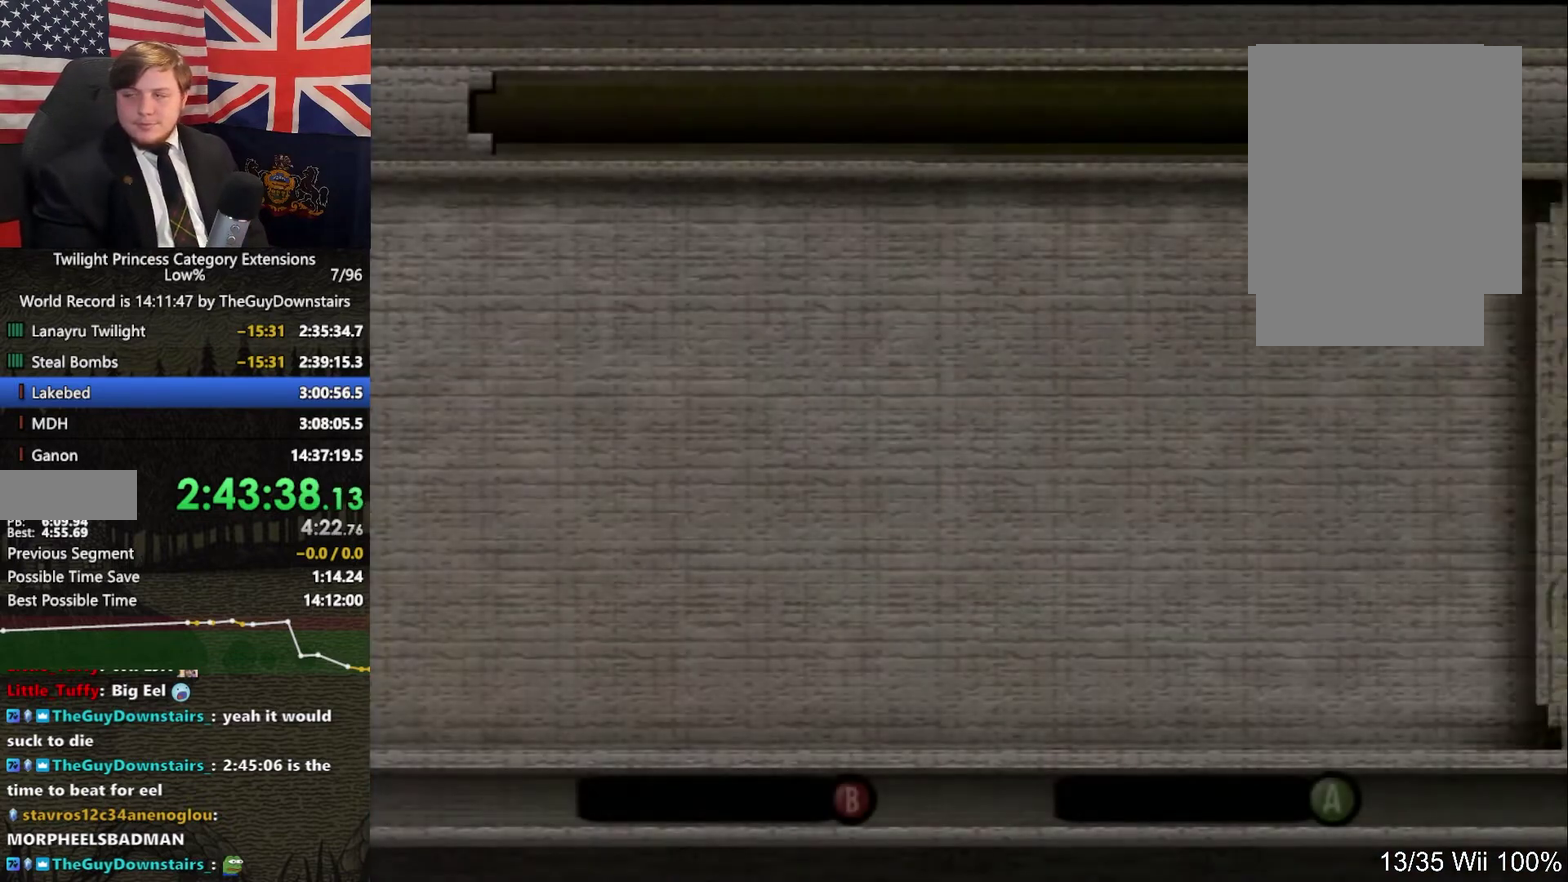
{"buttons": [], "left_stick": "center", "right_stick": "center"}
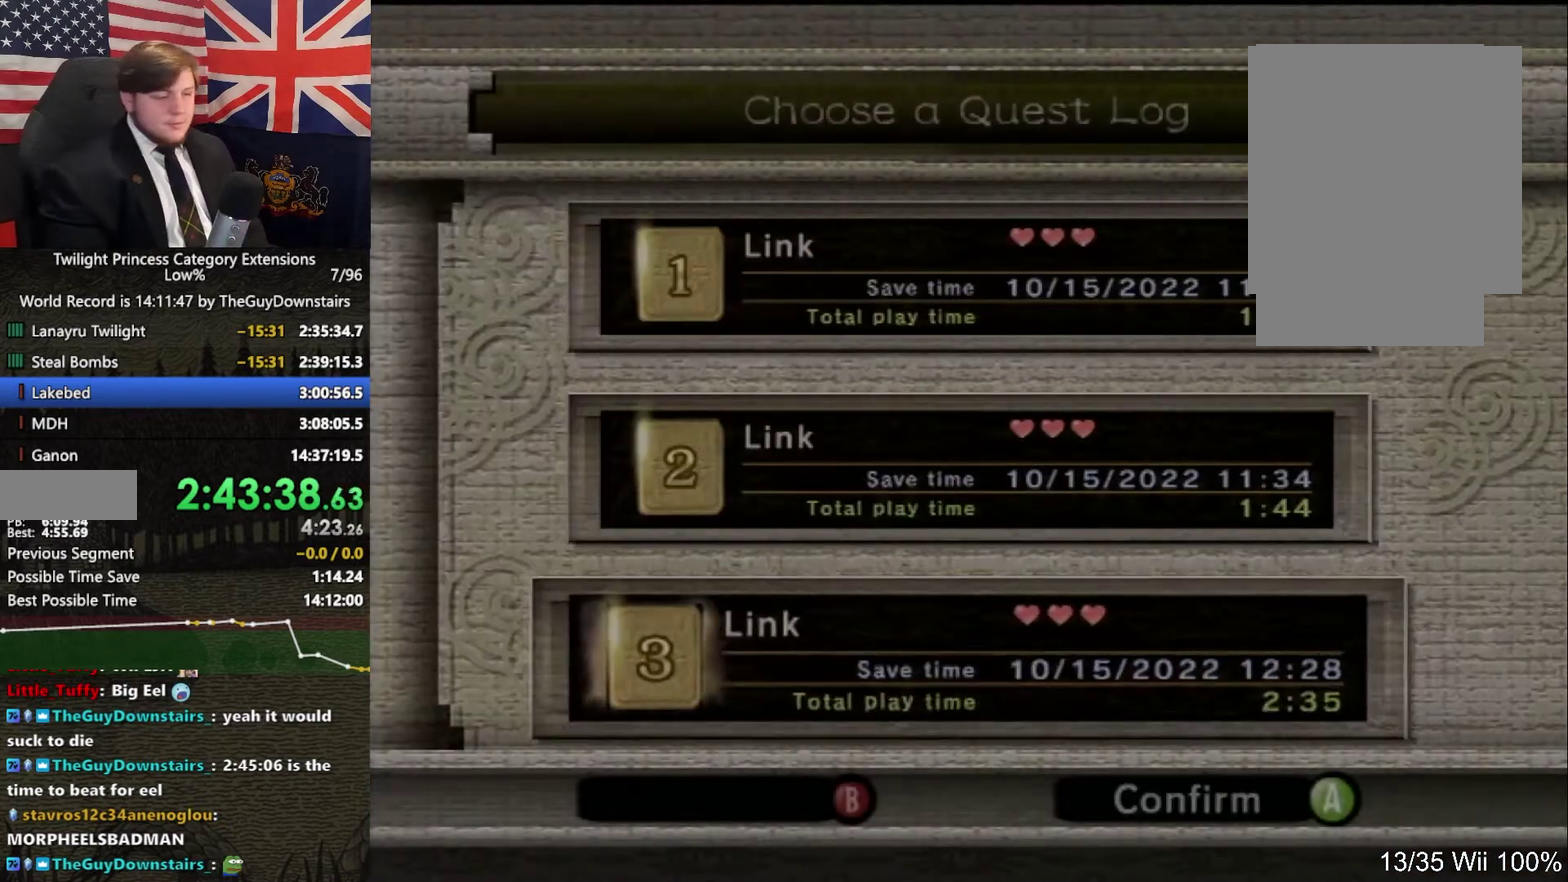
{"buttons": ["A"], "left_stick": "center", "right_stick": "center"}
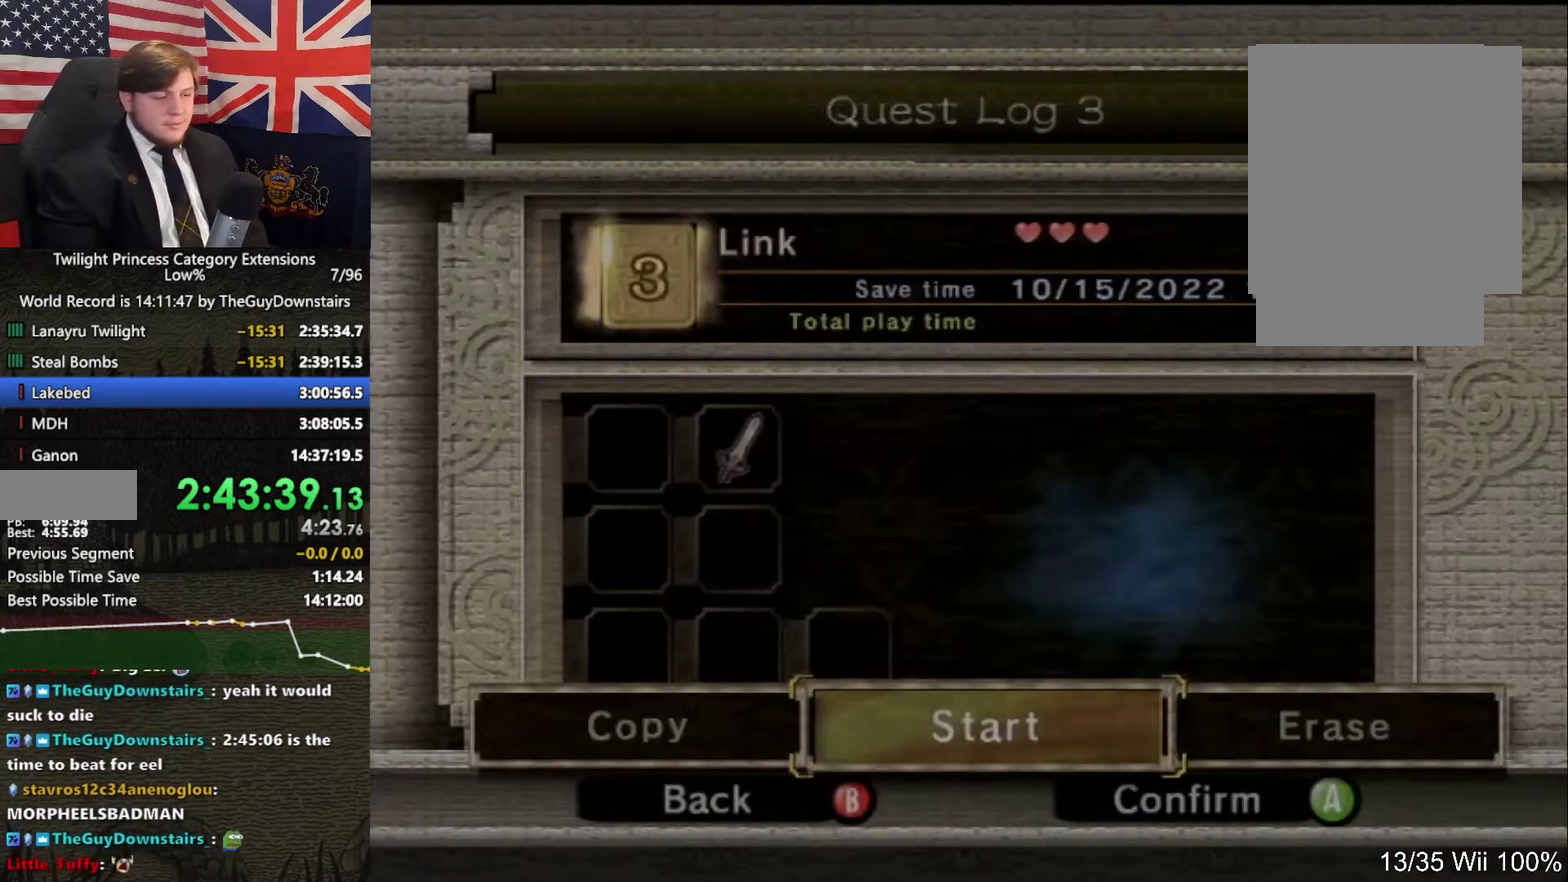
{"buttons": ["A"], "left_stick": "center", "right_stick": "center"}
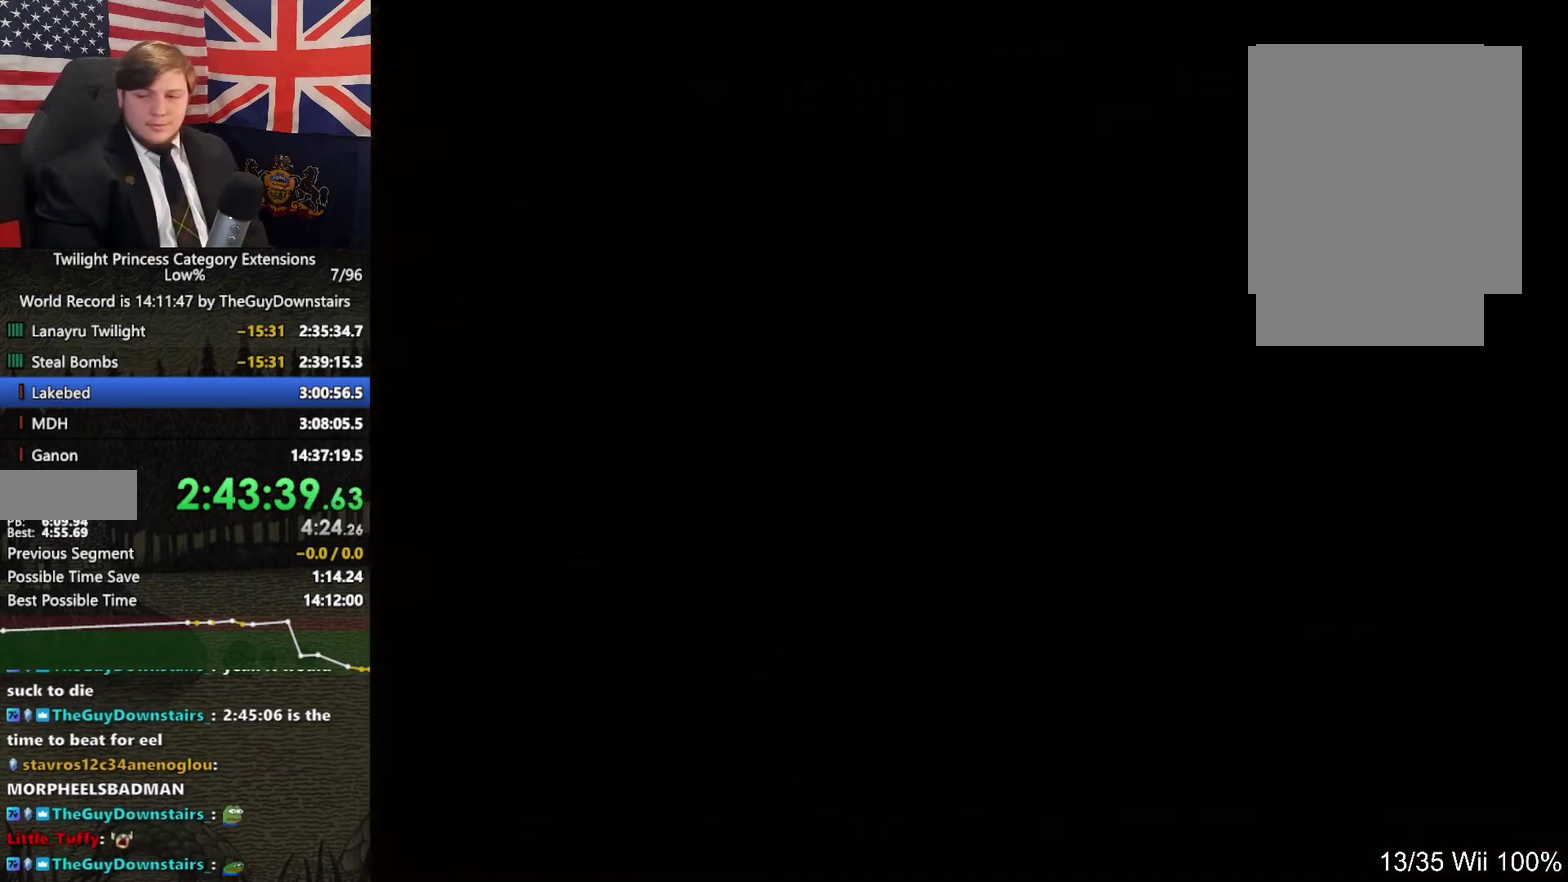
{"buttons": ["A"], "left_stick": "center", "right_stick": "center"}
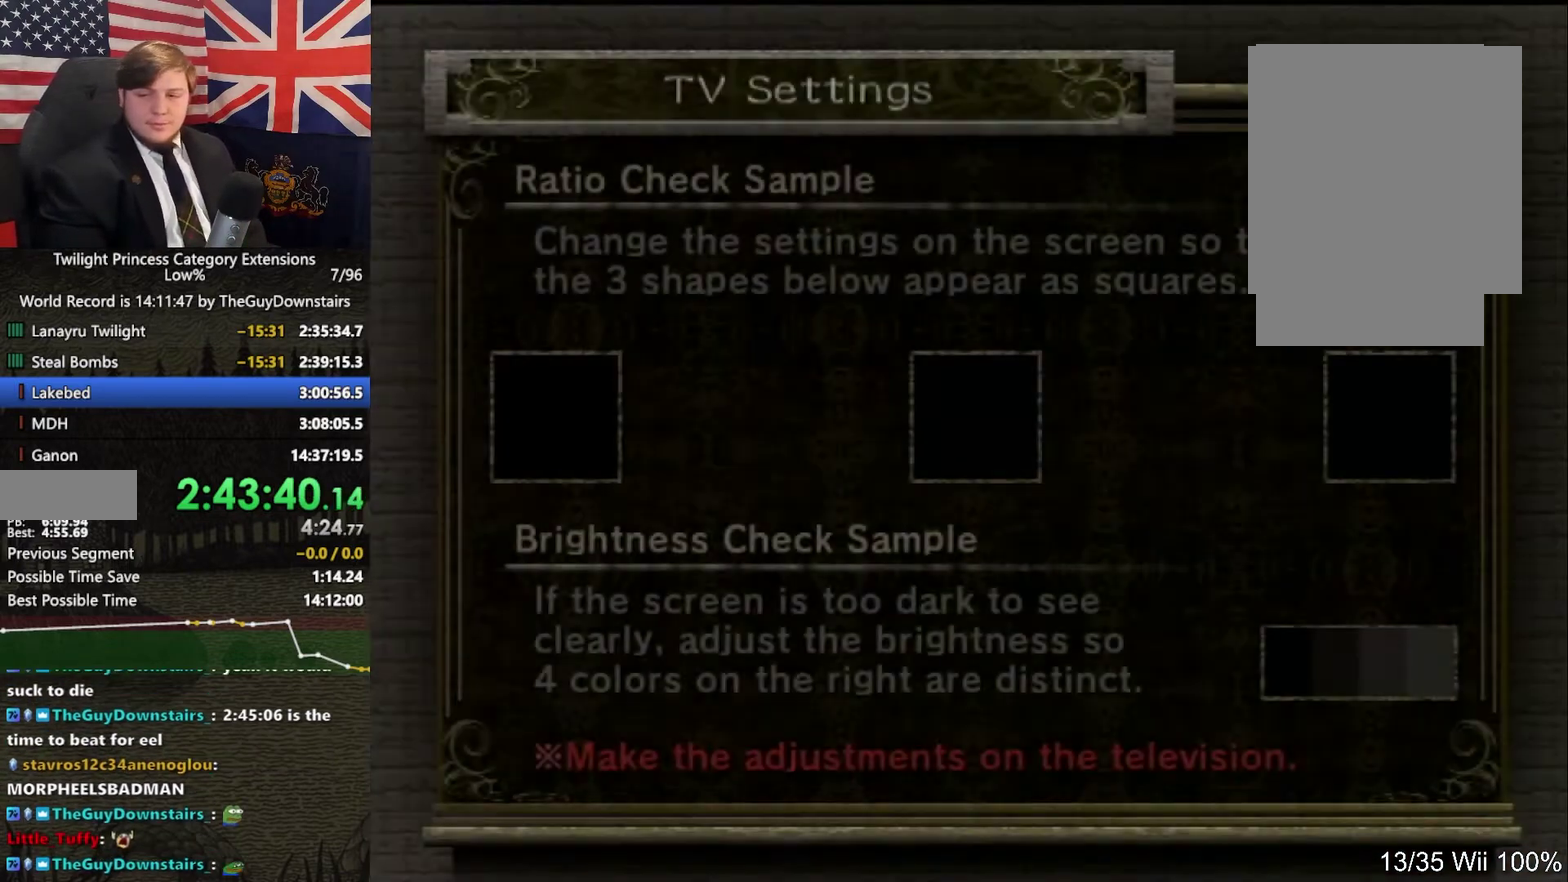
{"buttons": [], "left_stick": "center", "right_stick": "center"}